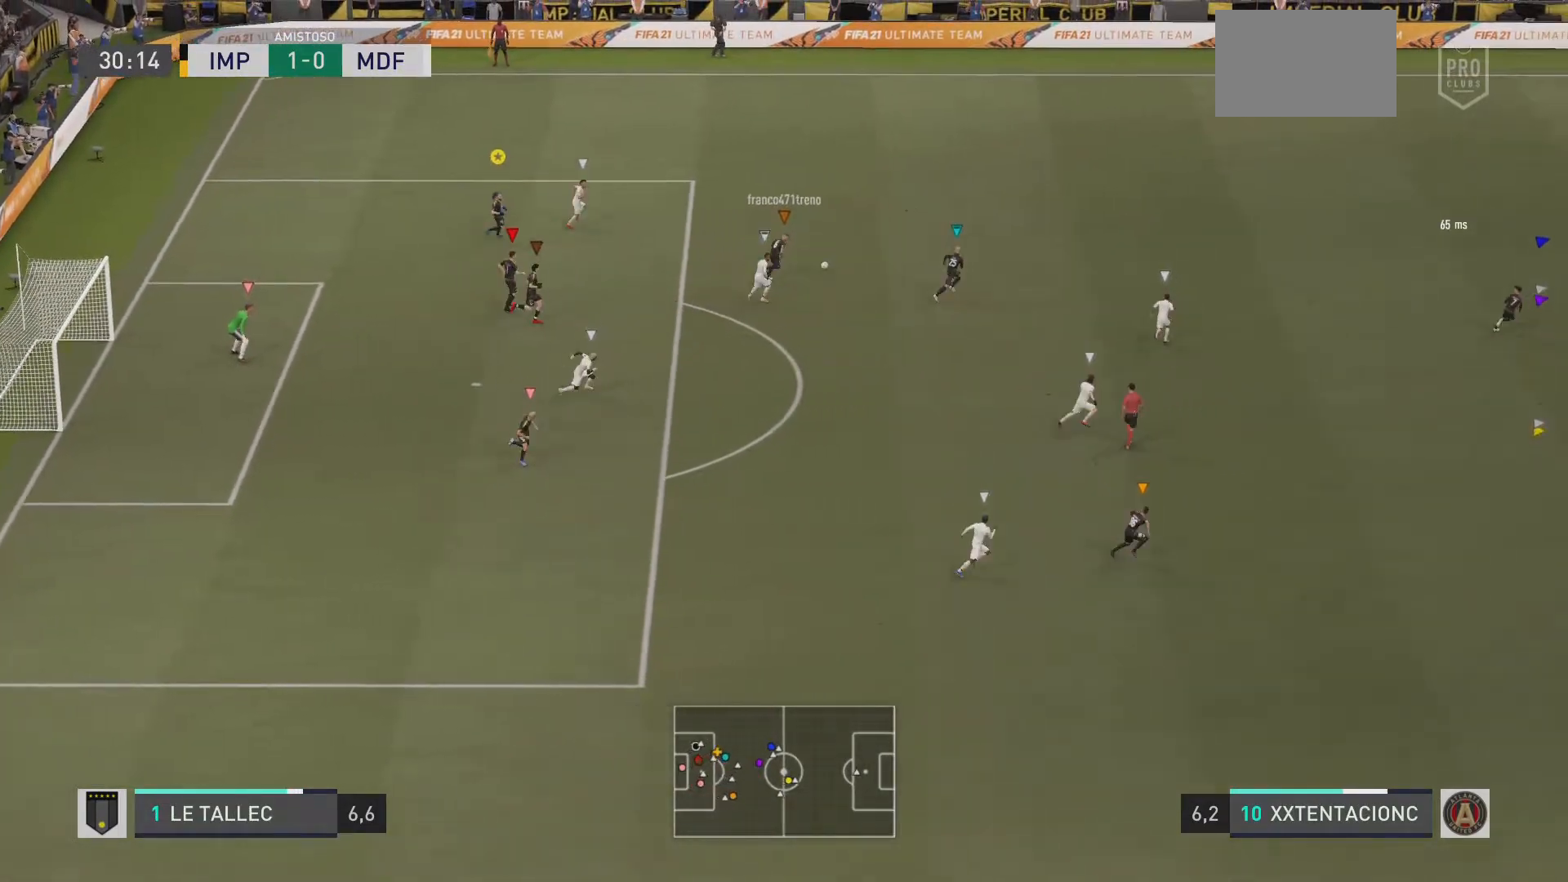
Gameplay with a controller (PlayStation layout); each line is a JSON object with the inputs held at the frame after it. "events" lists button and stick changes between this image and that frame as [ms after this image, input, new state], when the widget could be followed in between. Not read: L3 R3.
{"buttons": ["R1"], "left_stick": "right", "right_stick": "center", "events": [[66, "L2", "up"], [83, "R2", "down"], [283, "left_stick", "down-right"], [300, "R2", "up"], [350, "R2", "down"], [434, "R2", "up"], [434, "right_stick", "up"], [467, "left_stick", "right"], [484, "right_stick", "center"]]}
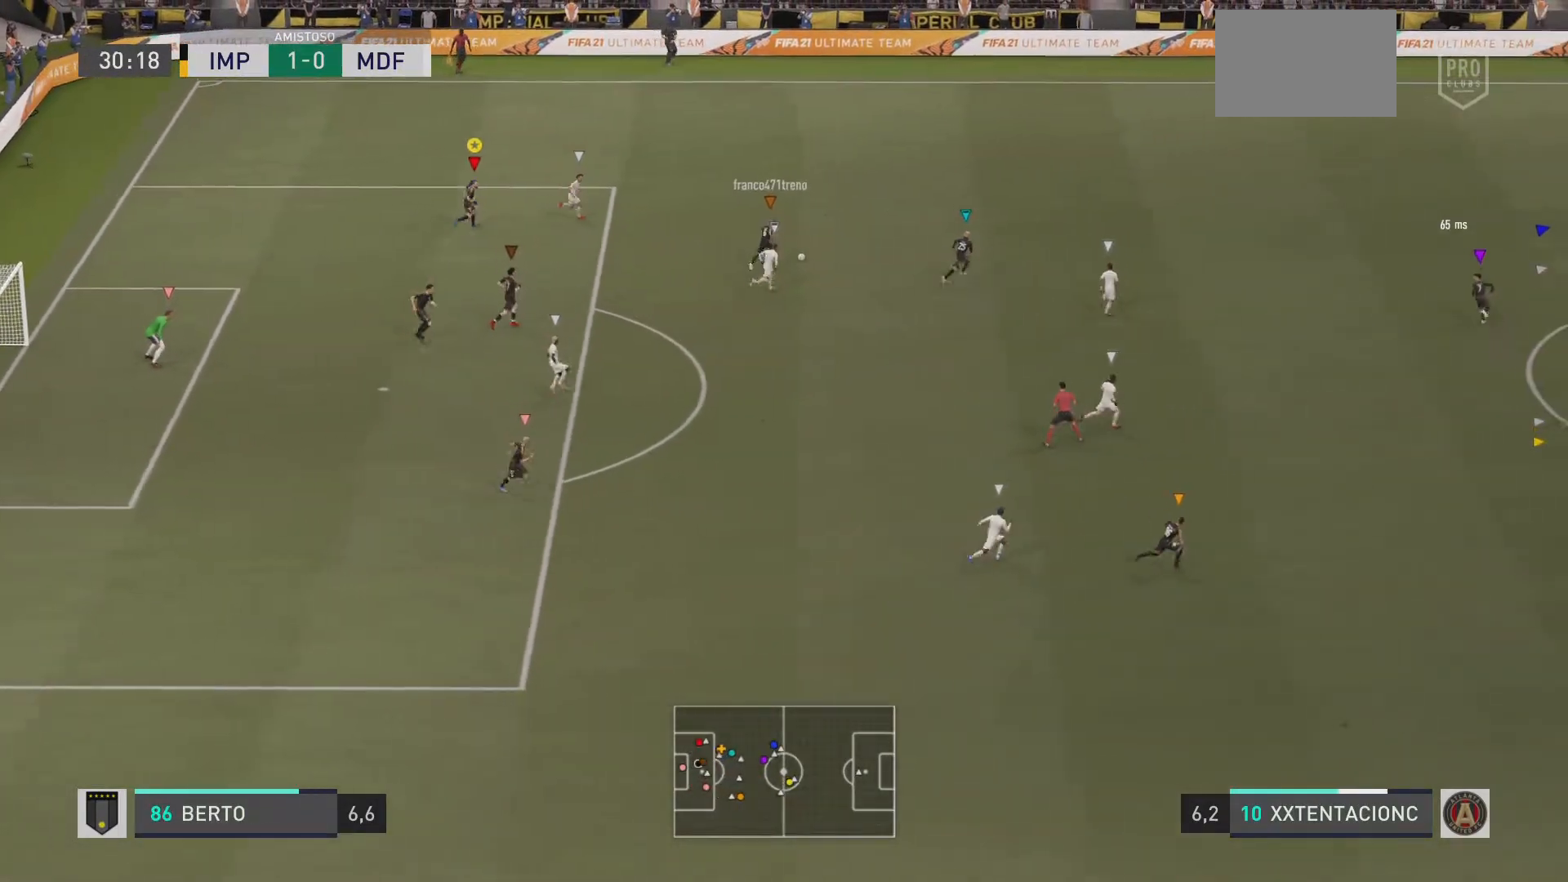
{"buttons": ["R1"], "left_stick": "up-right", "right_stick": "center", "events": [[17, "left_stick", "up-right"], [284, "R2", "down"], [367, "R1", "up"], [417, "R1", "down"], [434, "R2", "up"]]}
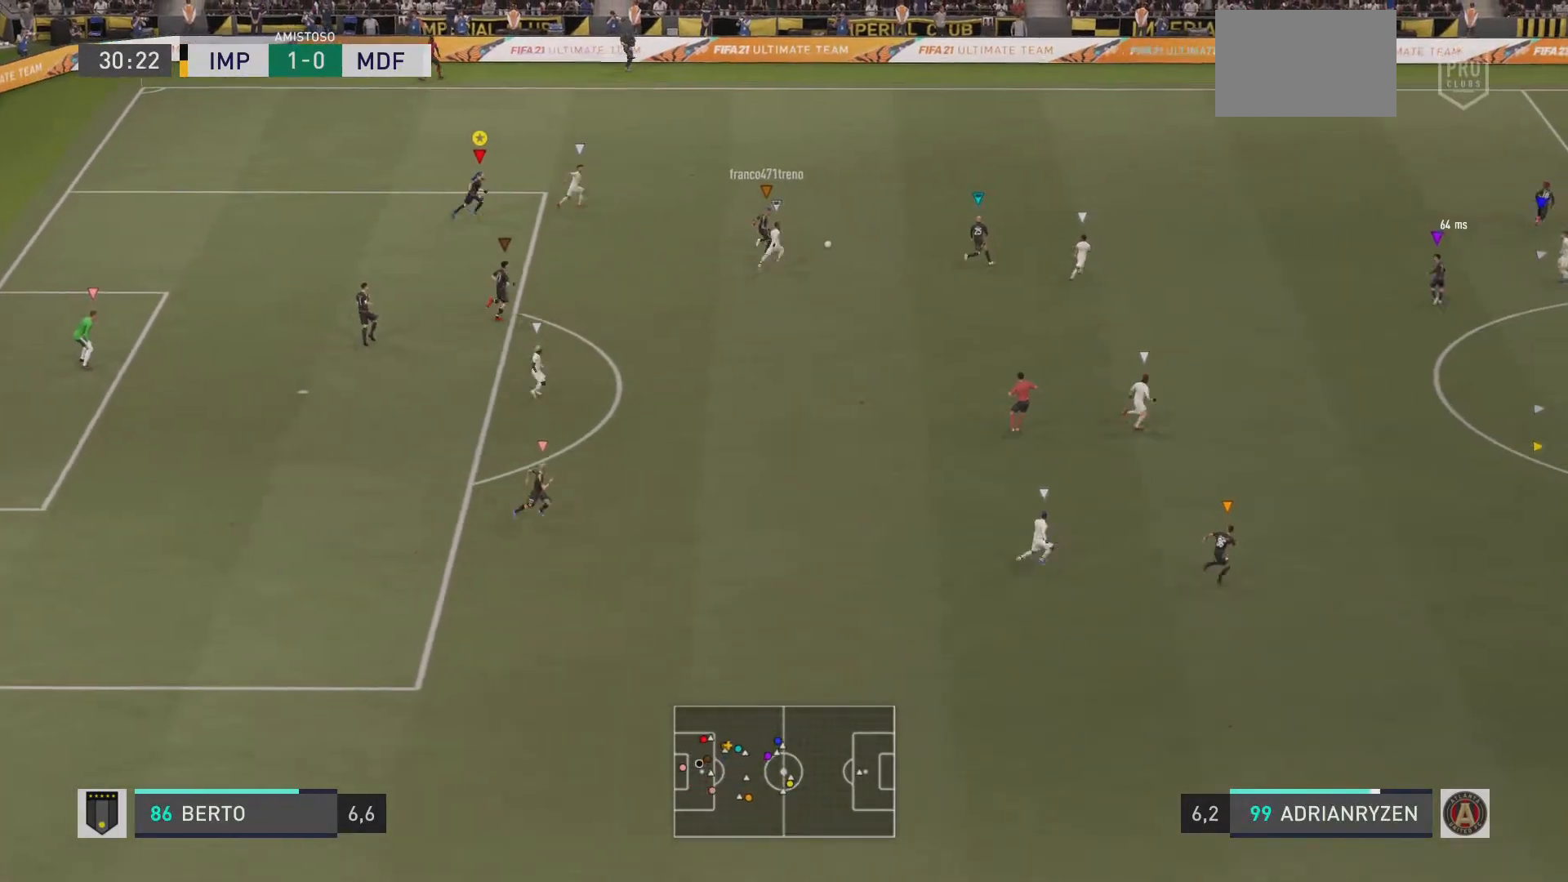
{"buttons": ["R1", "R2"], "left_stick": "up-right", "right_stick": "center", "events": [[233, "R2", "down"], [283, "R2", "up"], [367, "R2", "down"]]}
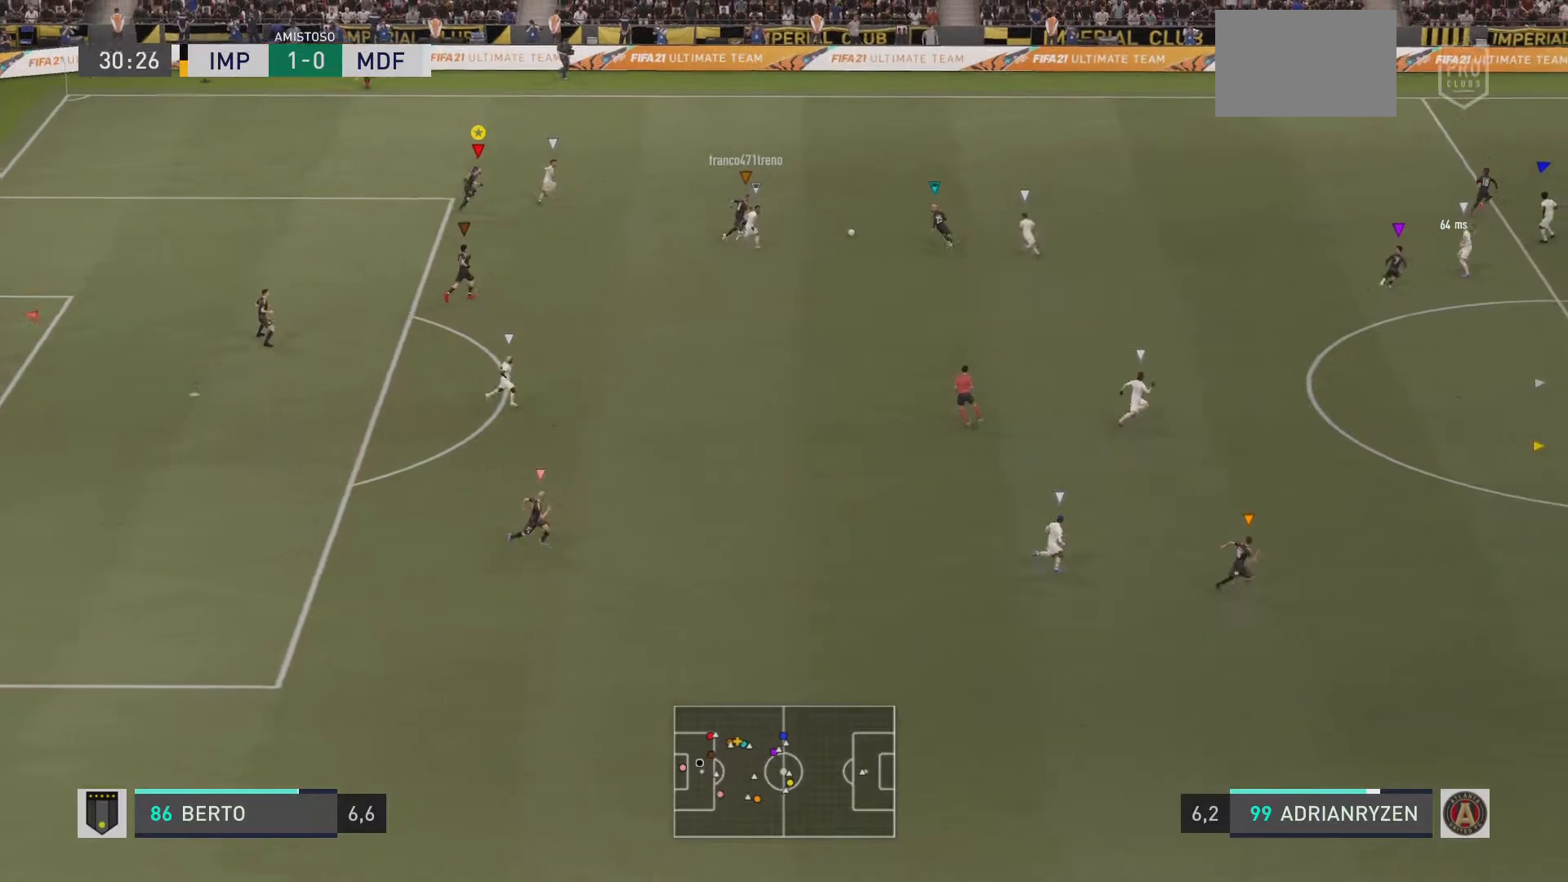
{"buttons": ["R1", "R2"], "left_stick": "up-right", "right_stick": "center", "events": [[234, "R2", "up"], [334, "R2", "down"]]}
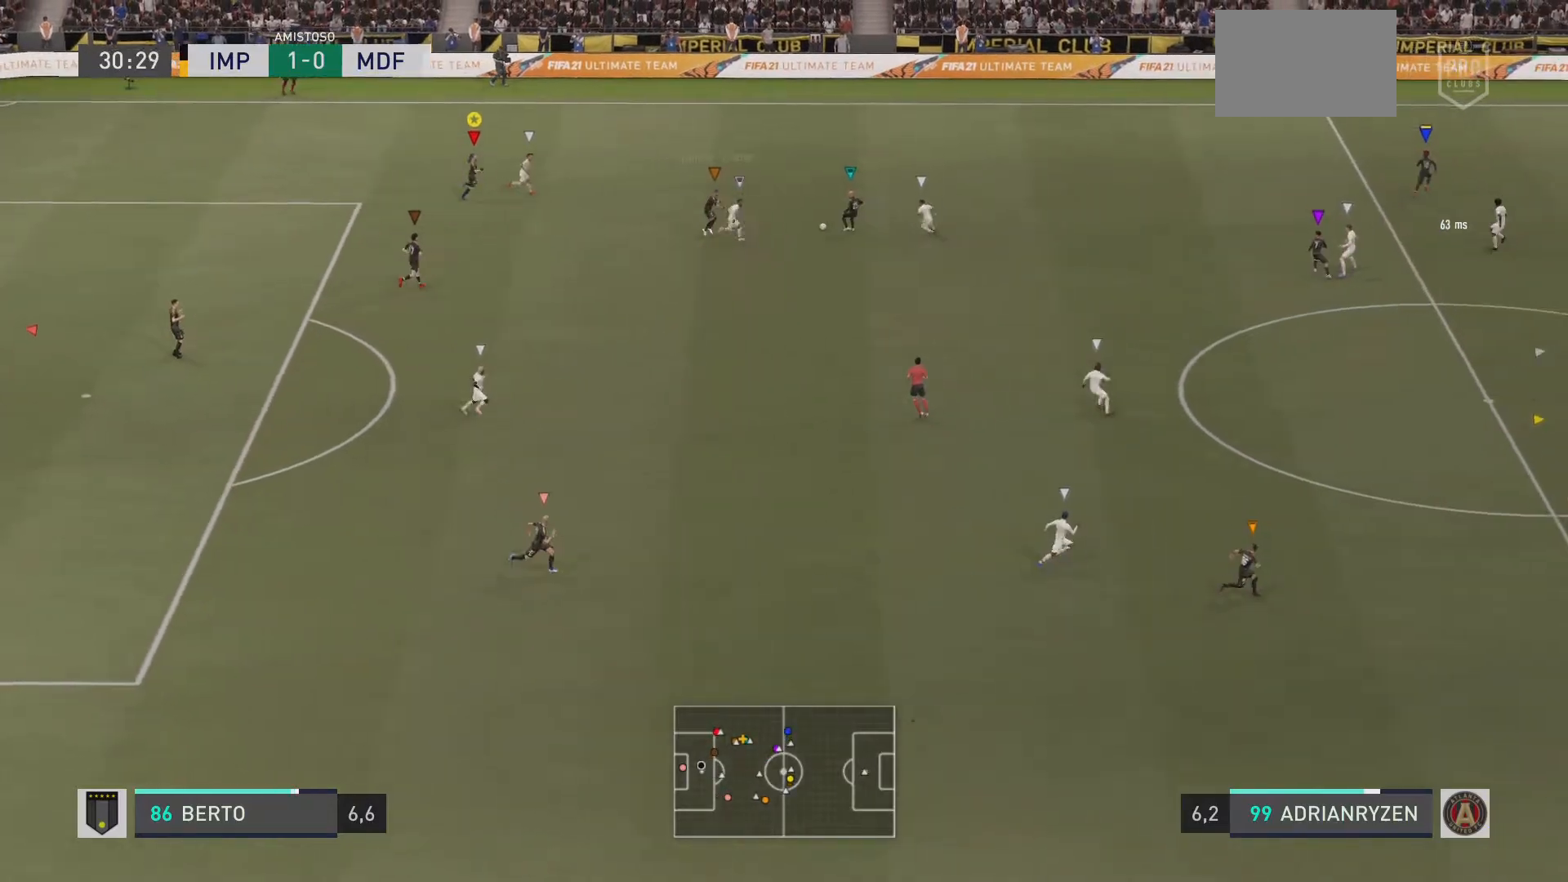
{"buttons": ["R1"], "left_stick": "up-right", "right_stick": "center", "events": [[133, "R2", "up"], [217, "R2", "down"], [283, "R2", "up"], [417, "R2", "down"], [500, "R2", "up"]]}